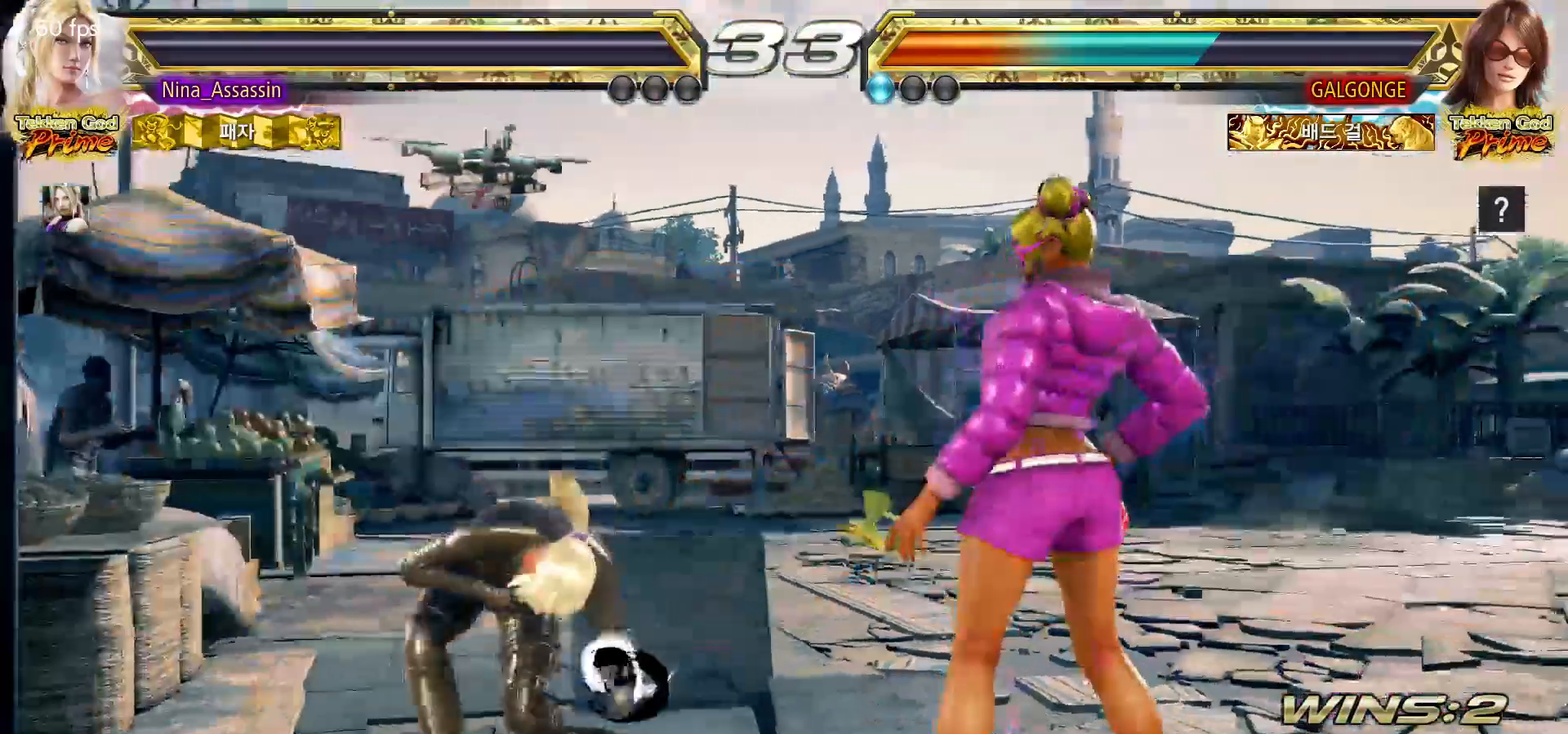
Gameplay with a controller (arcade stick); each line is a JSON object with the inputs held at the frame after it (dt_ms = milliseconds from this image to that frame). "events" lists button and stick changes between this image and that frame as [ms after this image, input, new state], when the widget could be followed in between. Not read: L3 R3 SQUARE.
{"dt_ms": 500, "buttons": [], "left_stick": "center", "events": [[33, "START", "down"], [83, "START", "up"], [133, "START", "down"], [183, "START", "up"], [233, "START", "down"], [283, "START", "up"], [317, "START", "down"], [367, "START", "up"], [417, "START", "down"], [483, "START", "up"]]}
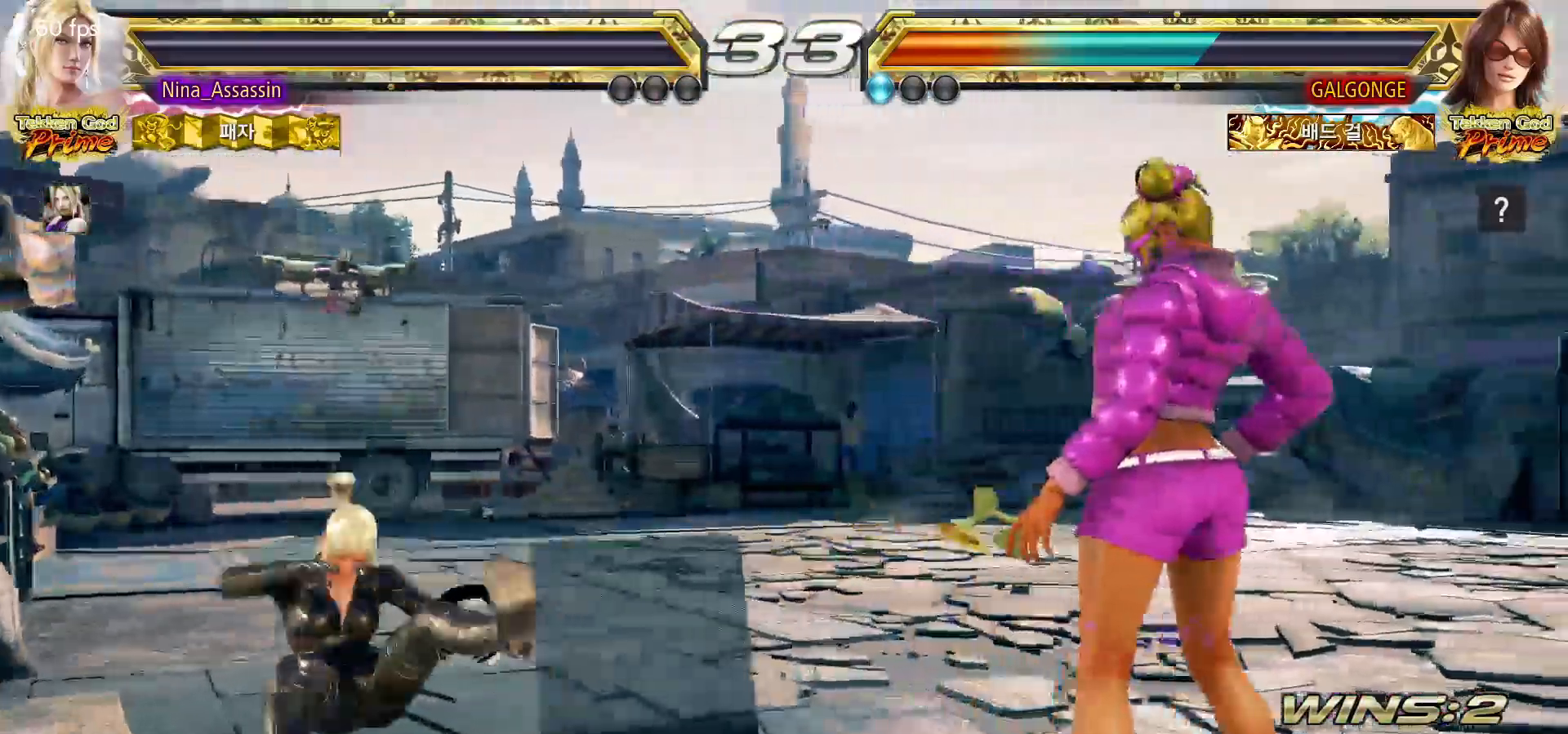
{"dt_ms": 500, "buttons": ["START"], "left_stick": "center", "events": [[17, "START", "down"], [67, "START", "up"], [117, "START", "down"], [167, "START", "up"], [217, "START", "down"], [267, "START", "up"], [317, "START", "down"], [367, "START", "up"], [400, "START", "down"], [450, "START", "up"], [500, "START", "down"]]}
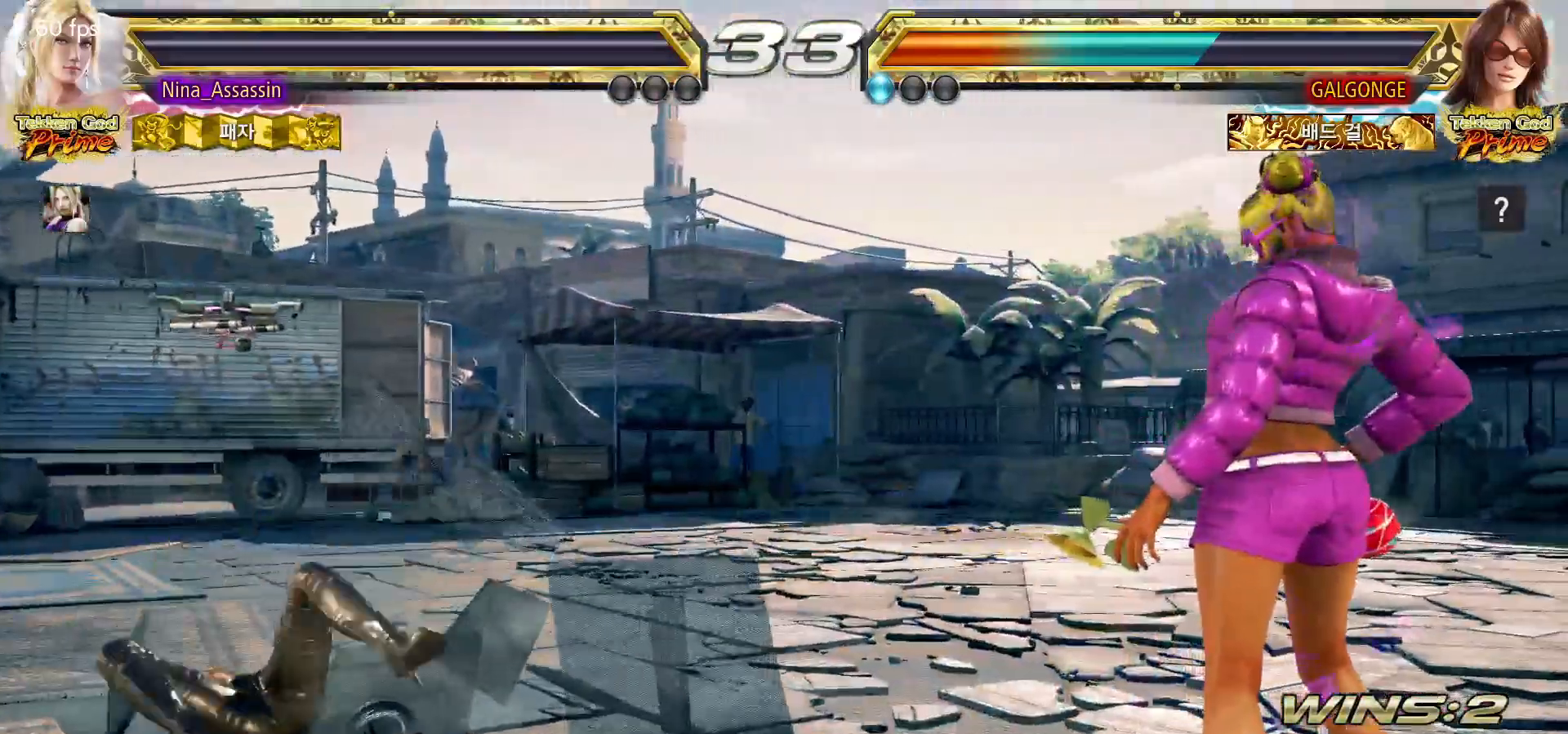
{"dt_ms": 500, "buttons": ["START"], "left_stick": "center"}
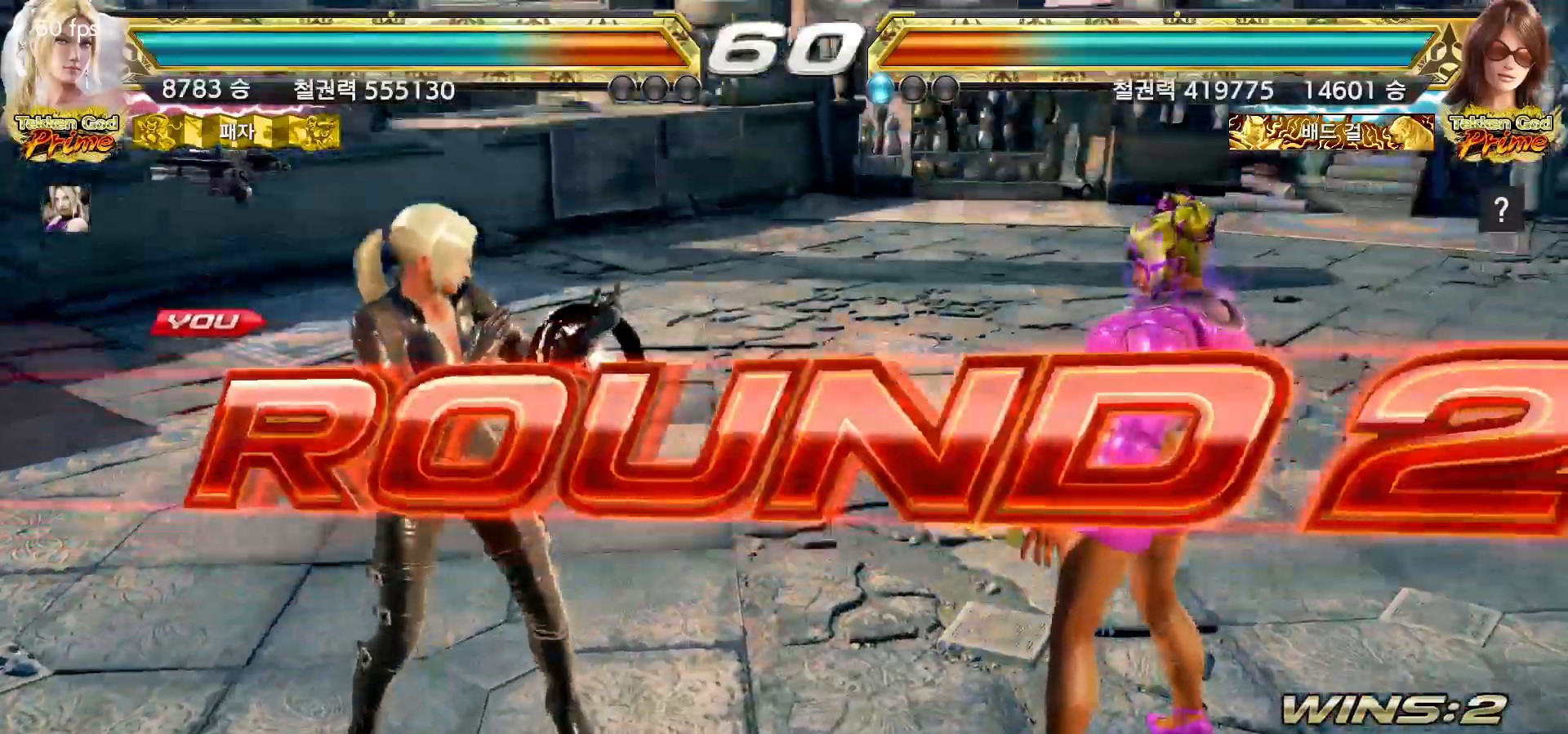
{"dt_ms": 1000, "buttons": [], "left_stick": "left"}
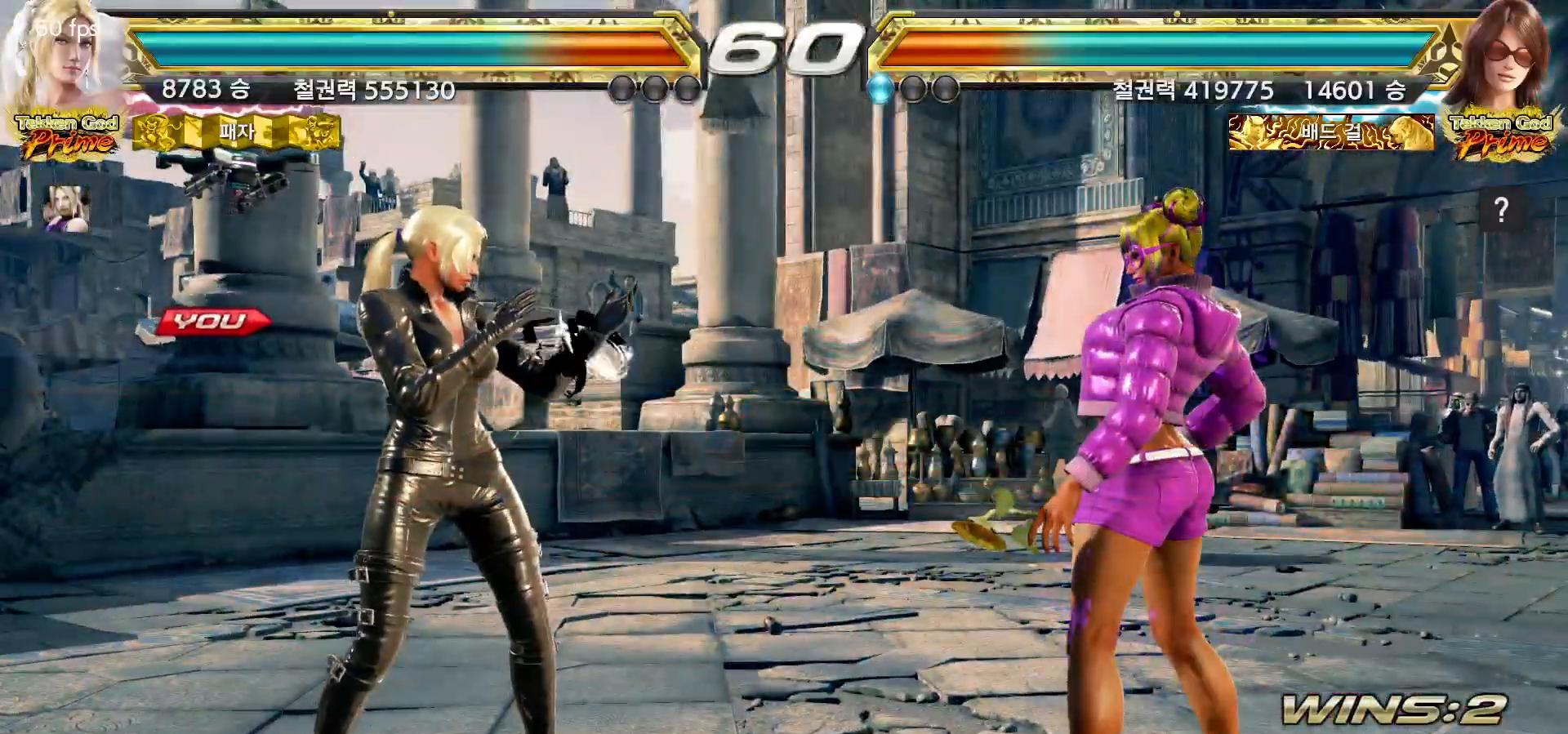
{"dt_ms": 1000, "buttons": [], "left_stick": "center"}
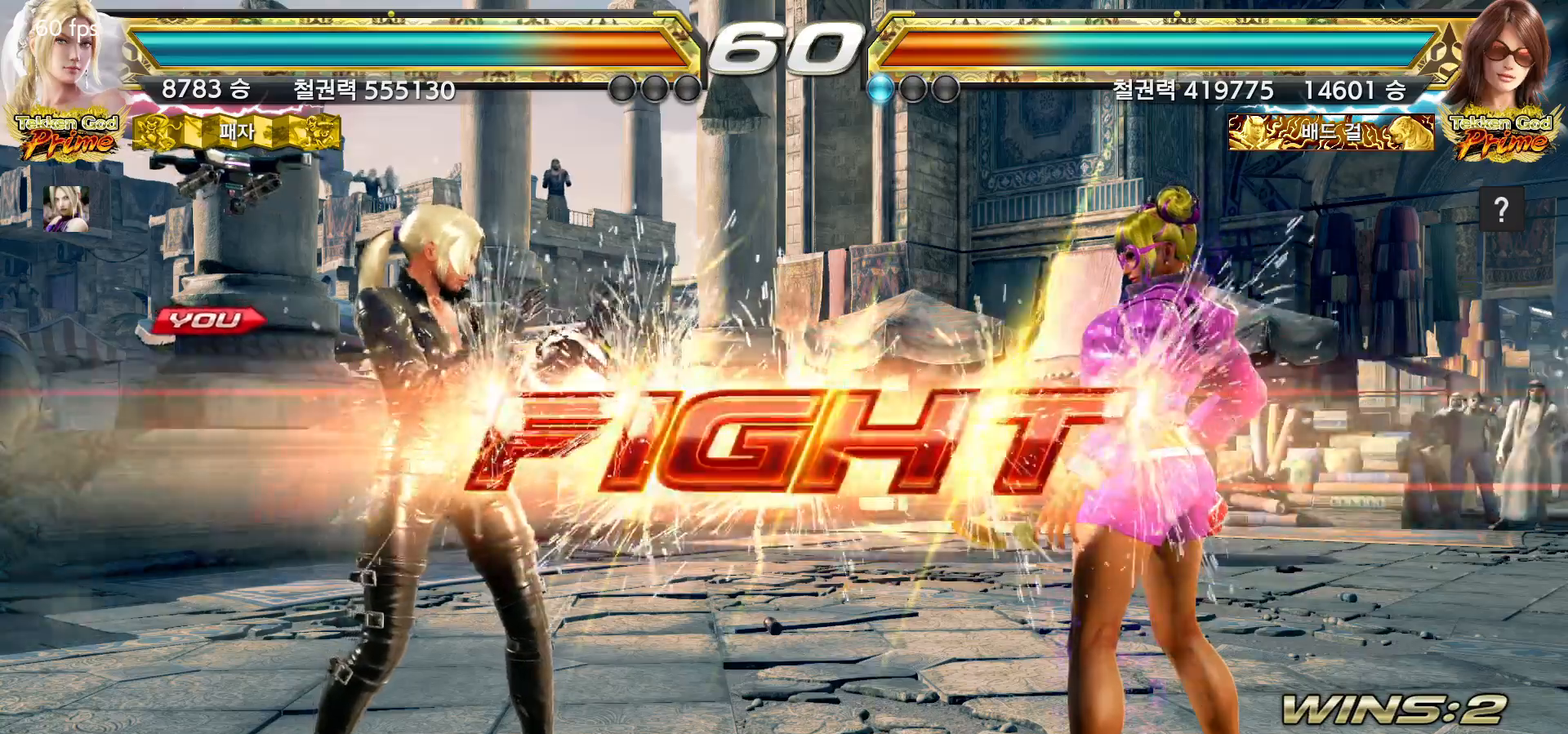
{"dt_ms": 1000, "buttons": [], "left_stick": "left"}